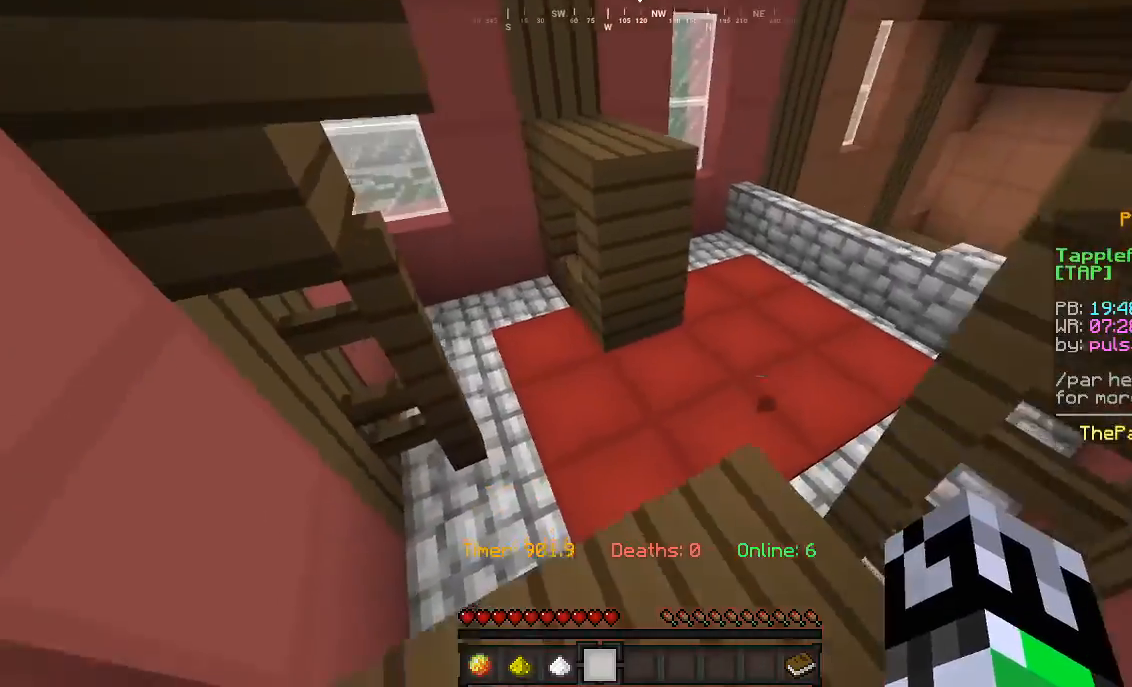
Gameplay with keyboard and mouse; each line is a JSON object with the keys and mouse buttons held at the frame after it. "events" lists presses ("down") and releases ("up") of "a", "d", "s", "w", "mouse_left" and "mouse_right" between this image and that frame as [ms after this image, input, new state], when the widget could be followed in between. "mouse_left", "mouse_right" = the "left", "right" buttons of the "mouse" list. No other keys are recorded. Fast repeated clicks can show as one long hold. Mouse movement is not recorded.
{"keys": ["d", "w"], "mouse": [], "events": [[33, "w", "down"], [367, "d", "down"]]}
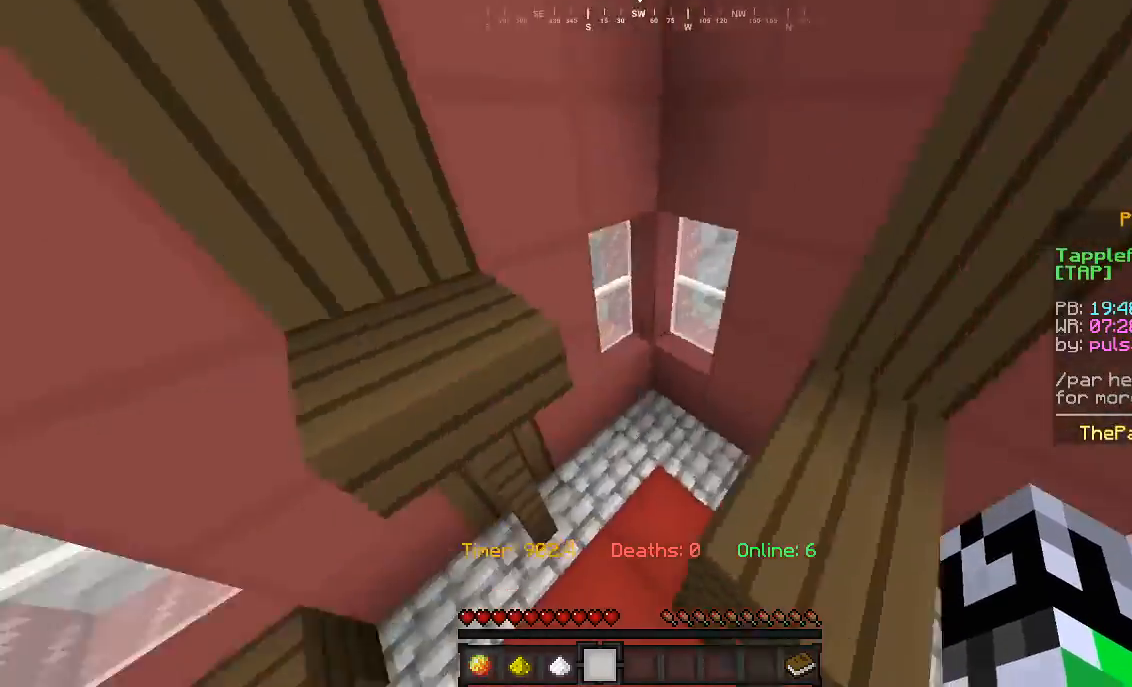
{"keys": ["w"], "mouse": [], "events": [[100, "d", "up"]]}
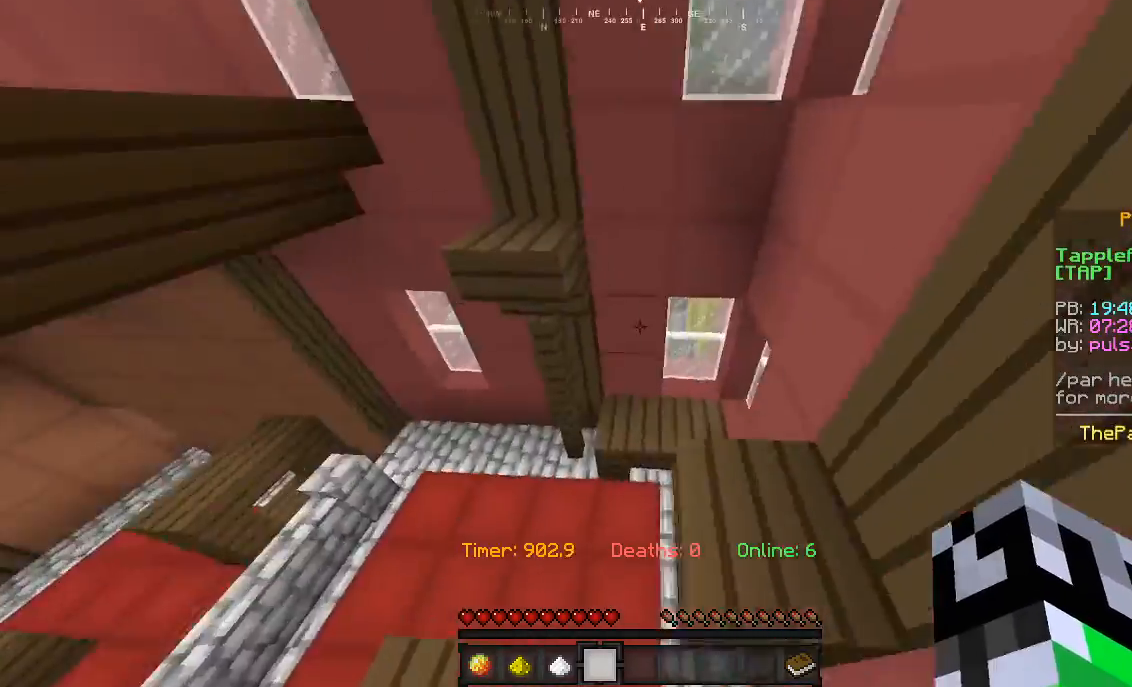
{"keys": ["w"], "mouse": [], "events": []}
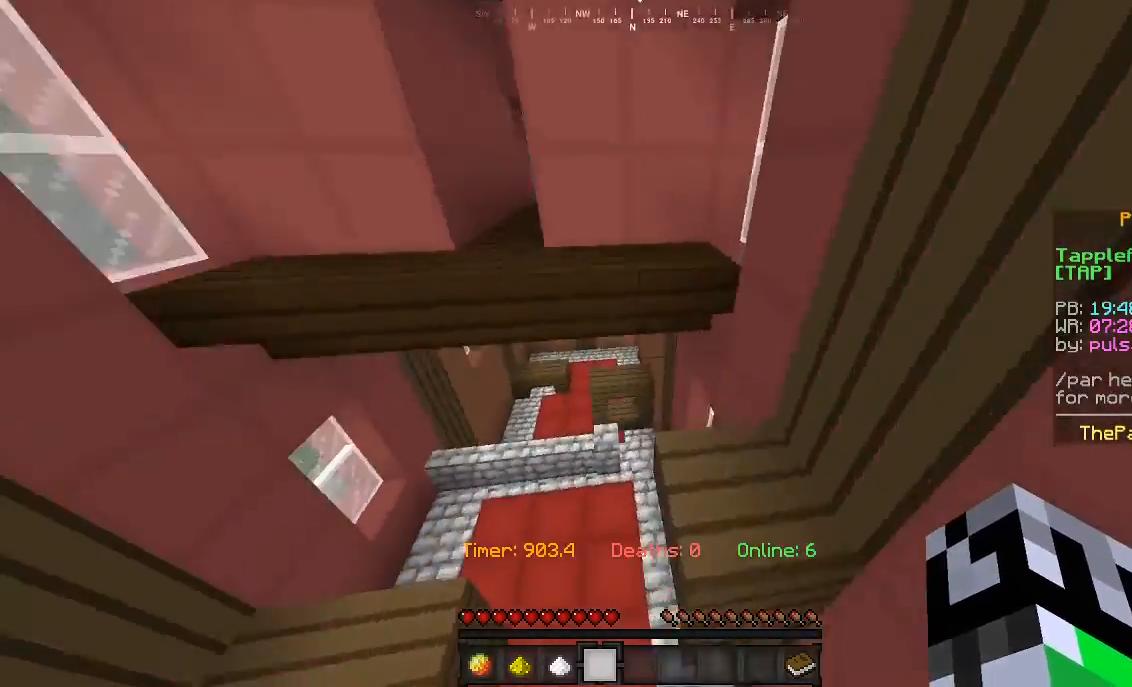
{"keys": ["a", "w"], "mouse": [], "events": [[100, "a", "down"]]}
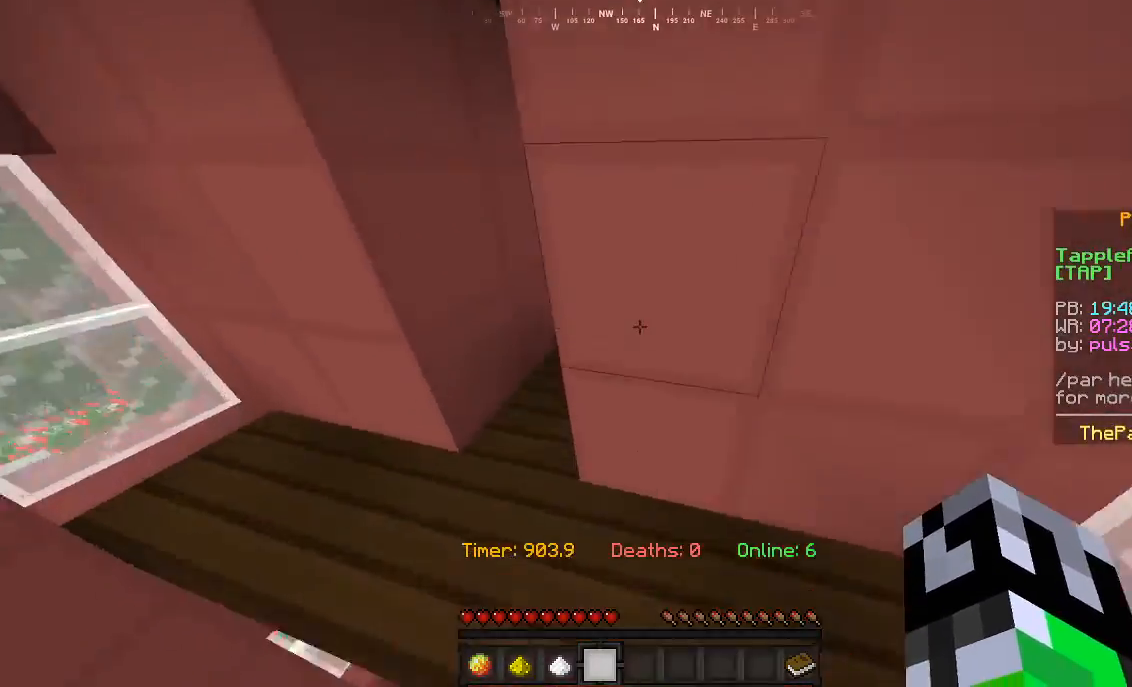
{"keys": ["w"], "mouse": [], "events": [[267, "a", "up"]]}
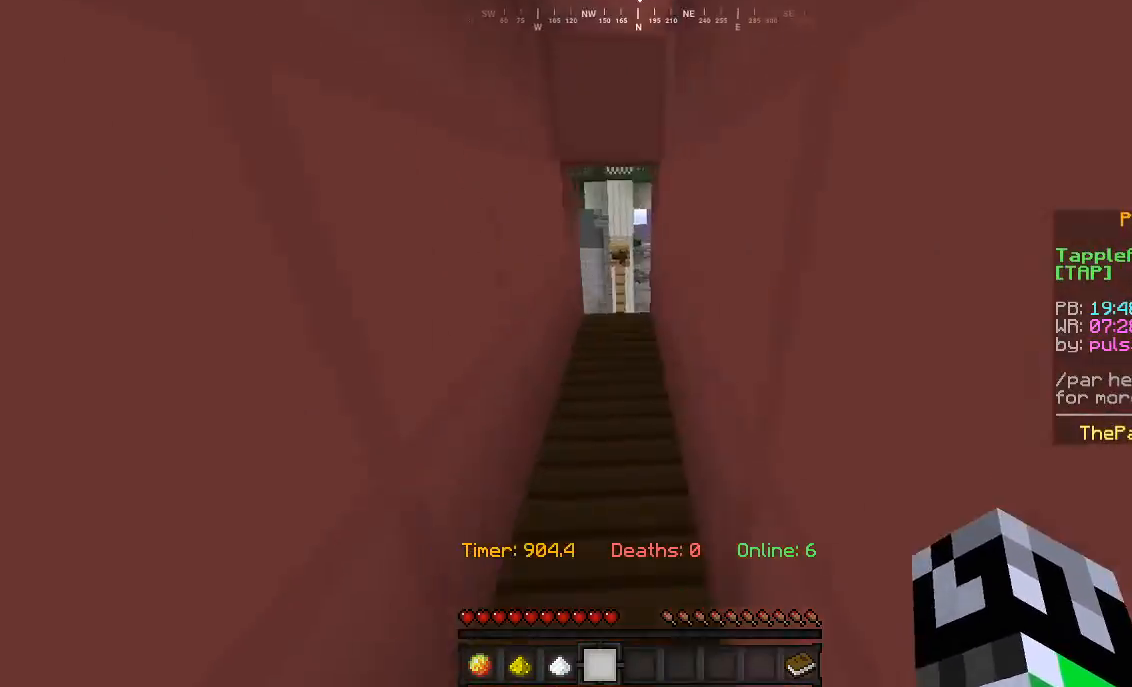
{"keys": ["w"], "mouse": [], "events": []}
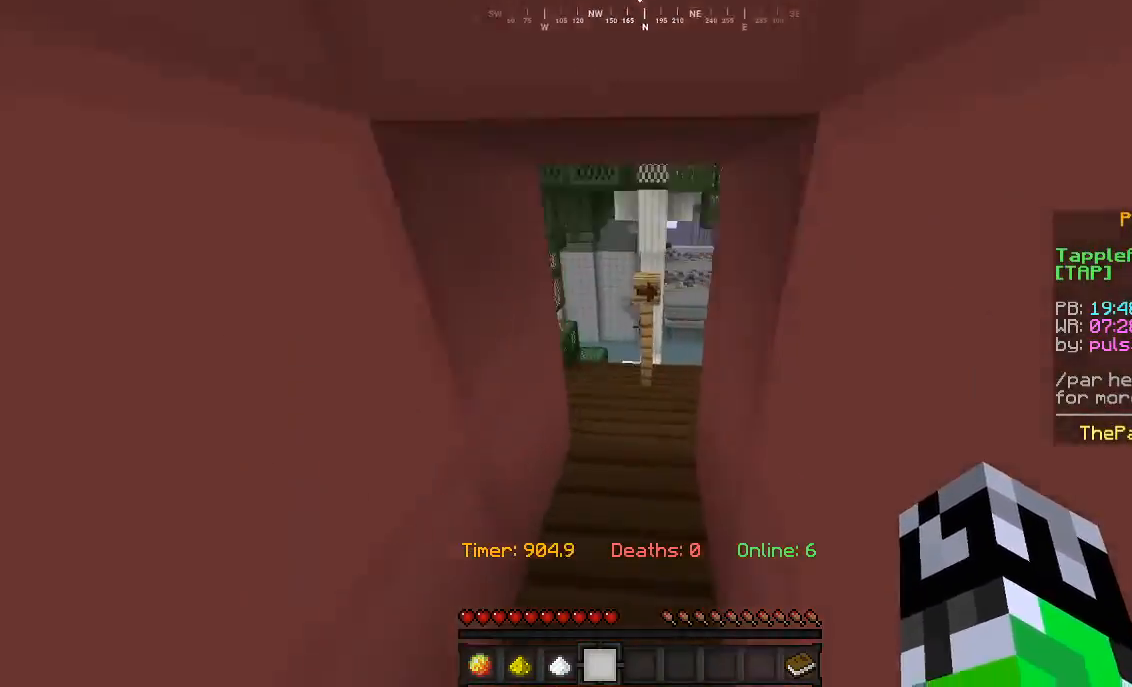
{"keys": ["w"], "mouse": [], "events": []}
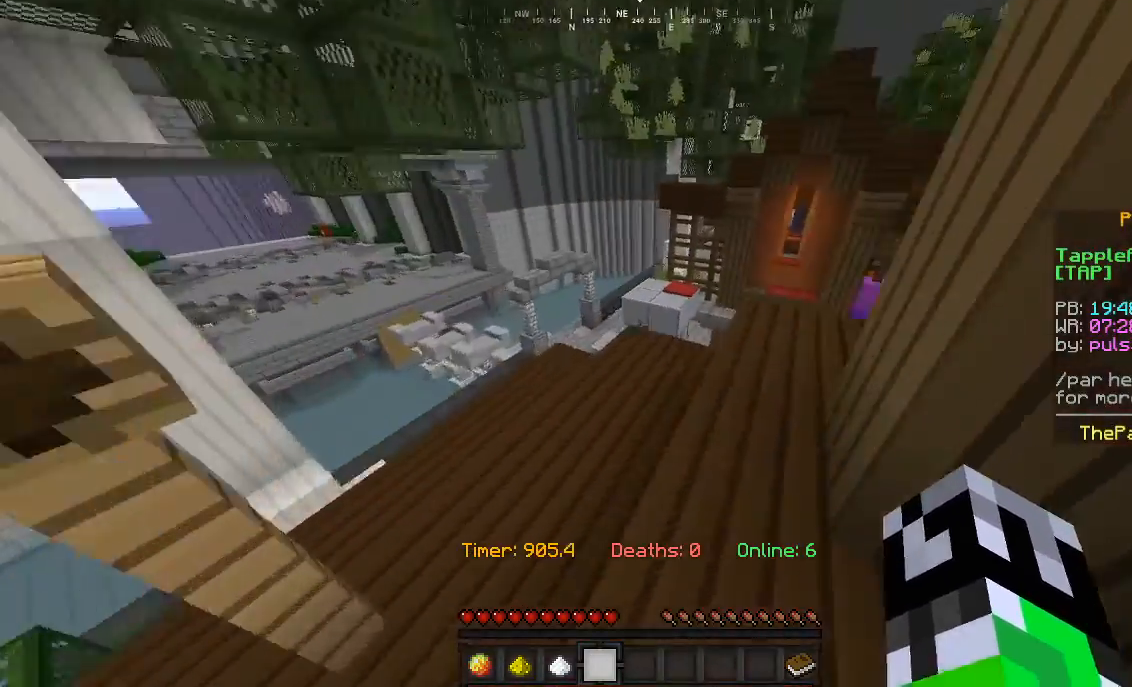
{"keys": ["w"], "mouse": [], "events": []}
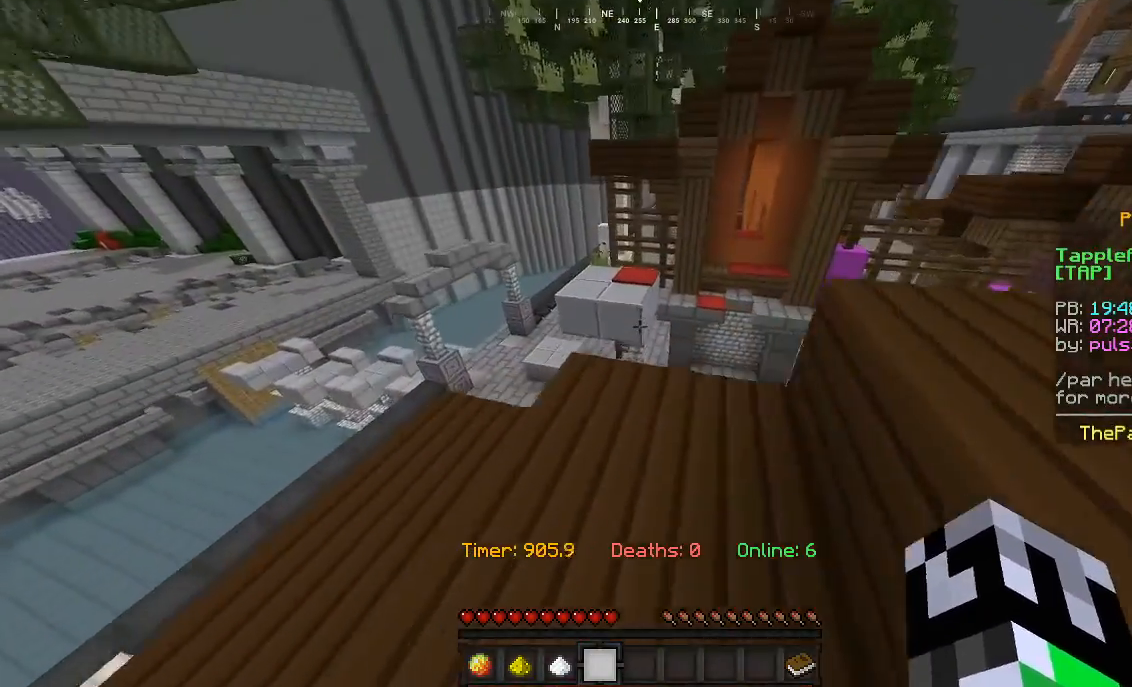
{"keys": ["w"], "mouse": [], "events": []}
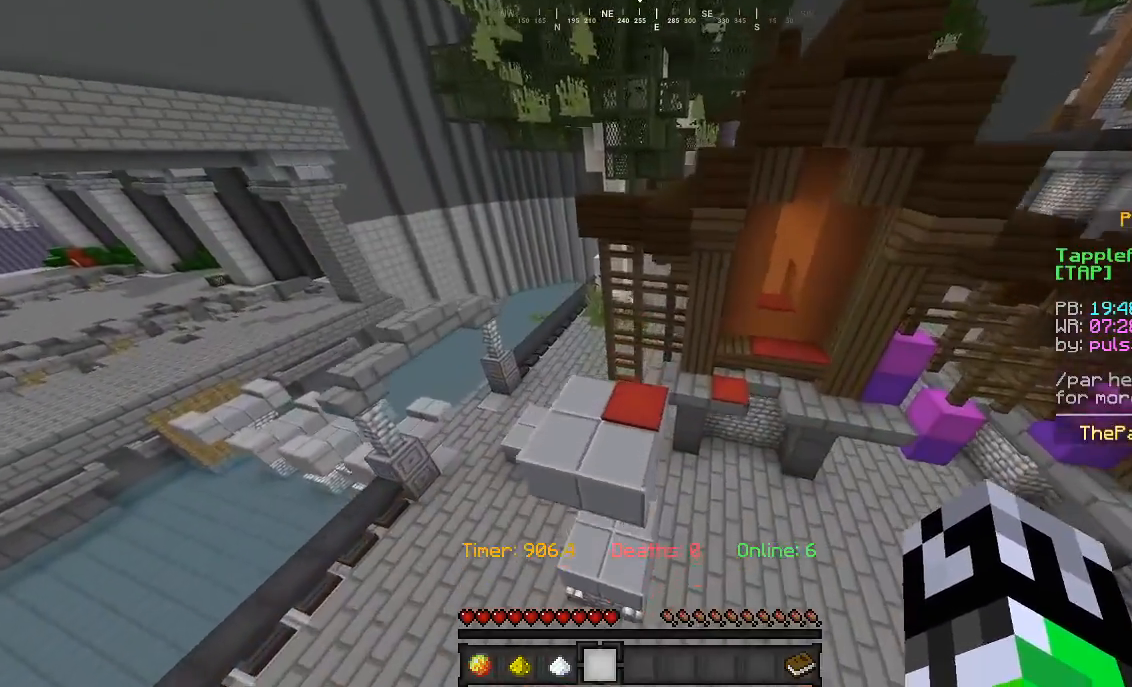
{"keys": ["w"], "mouse": [], "events": [[67, "d", "down"], [133, "d", "up"], [267, "a", "down"], [400, "a", "up"]]}
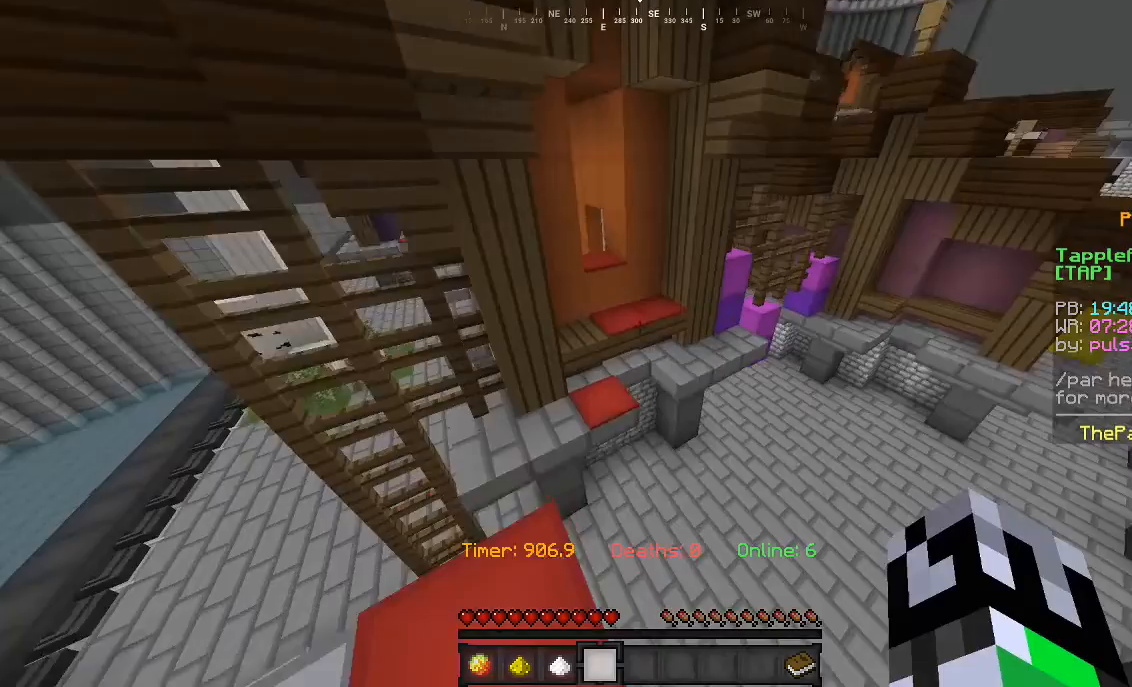
{"keys": ["w"], "mouse": [], "events": [[233, "d", "down"], [333, "d", "up"]]}
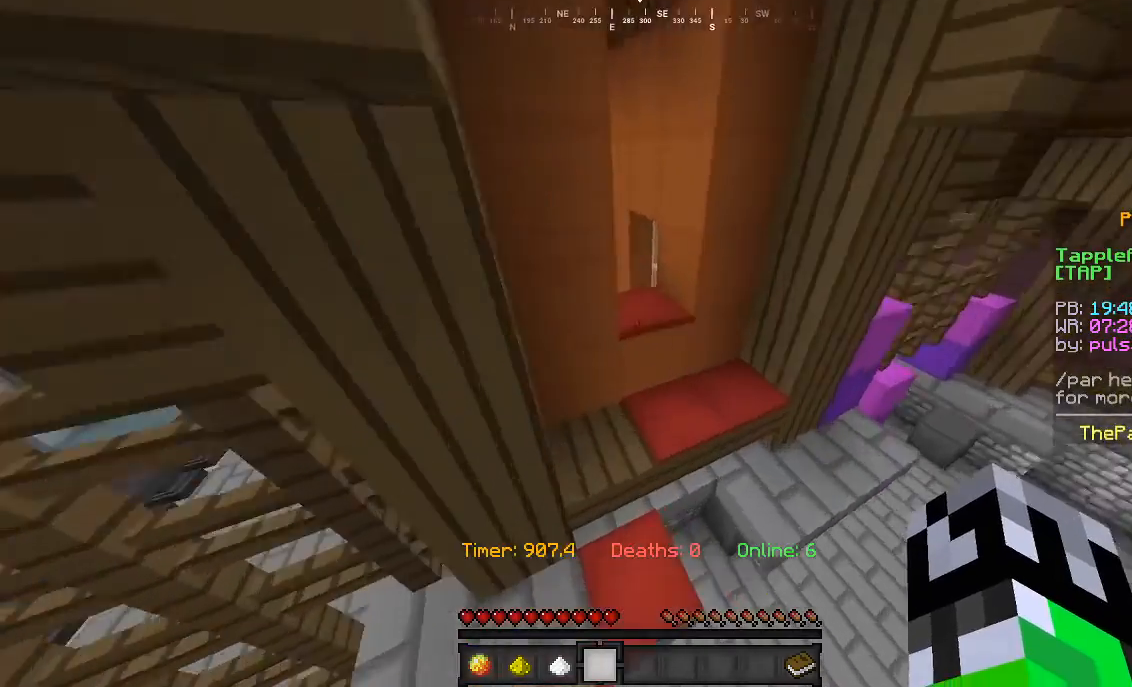
{"keys": ["a", "w"], "mouse": [], "events": [[33, "a", "down"], [133, "a", "up"], [433, "a", "down"]]}
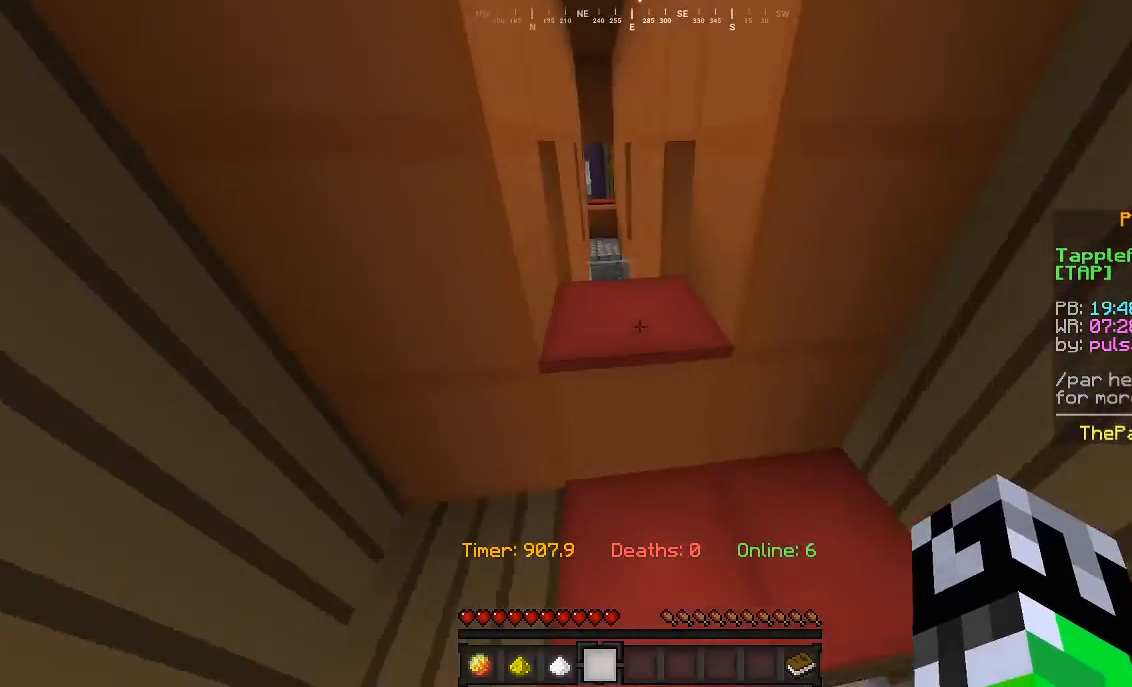
{"keys": ["a", "w"], "mouse": [], "events": [[167, "a", "up"], [433, "a", "down"]]}
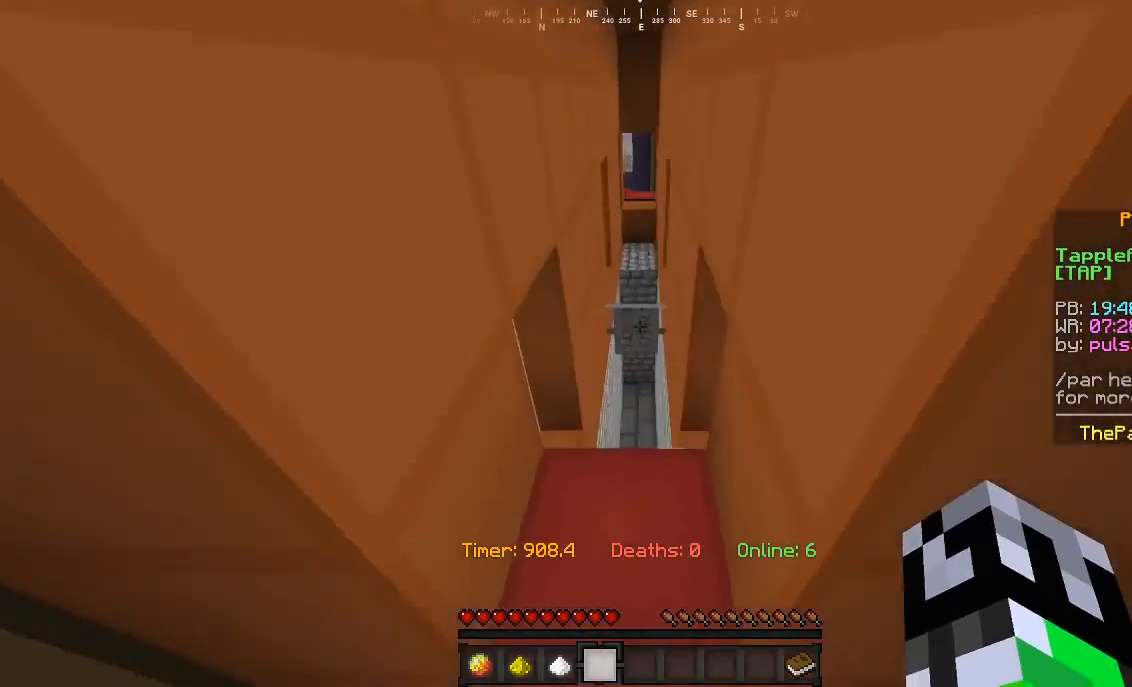
{"keys": ["w"], "mouse": [], "events": [[67, "a", "up"]]}
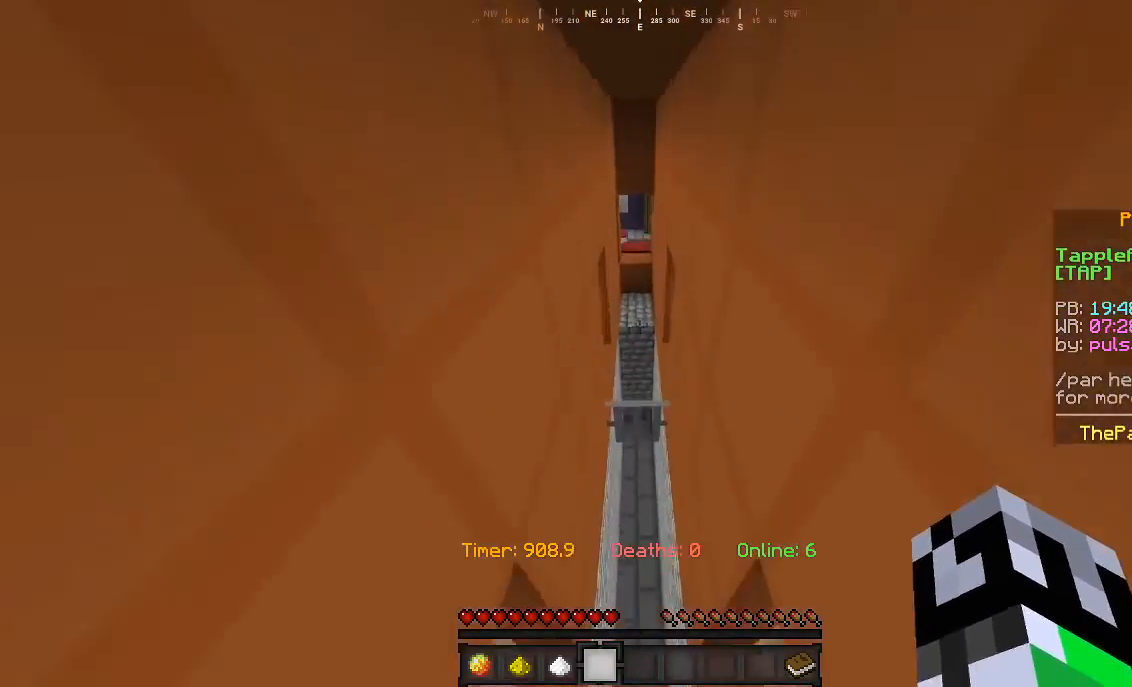
{"keys": ["w"], "mouse": [], "events": []}
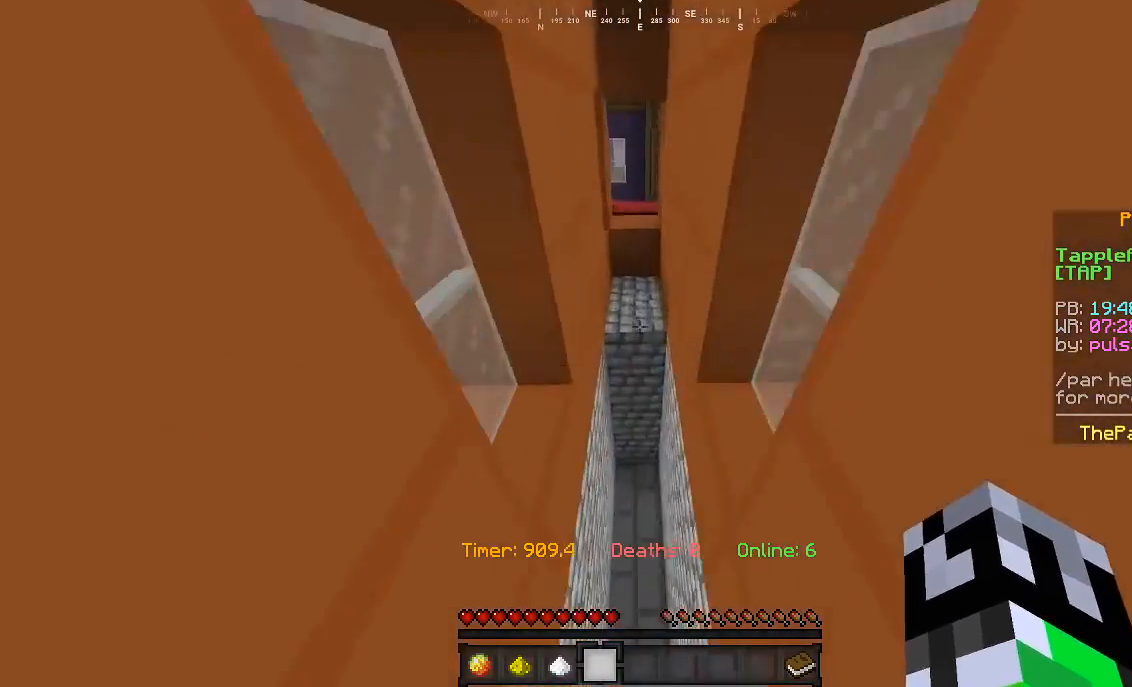
{"keys": ["w"], "mouse": [], "events": []}
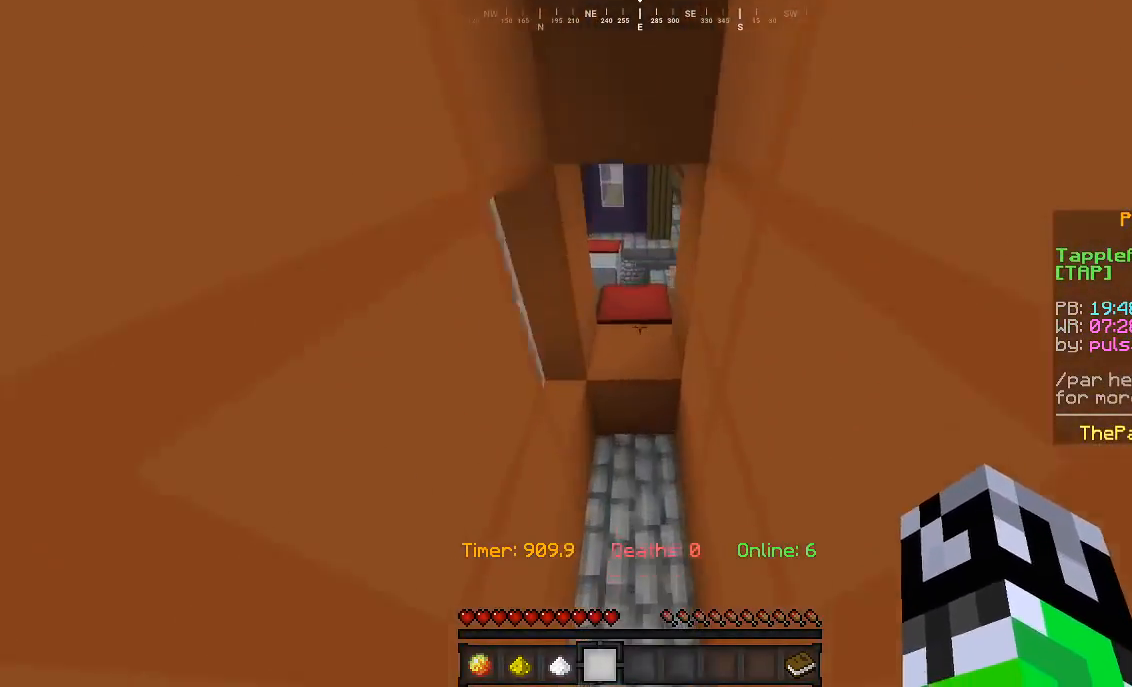
{"keys": ["w"], "mouse": [], "events": []}
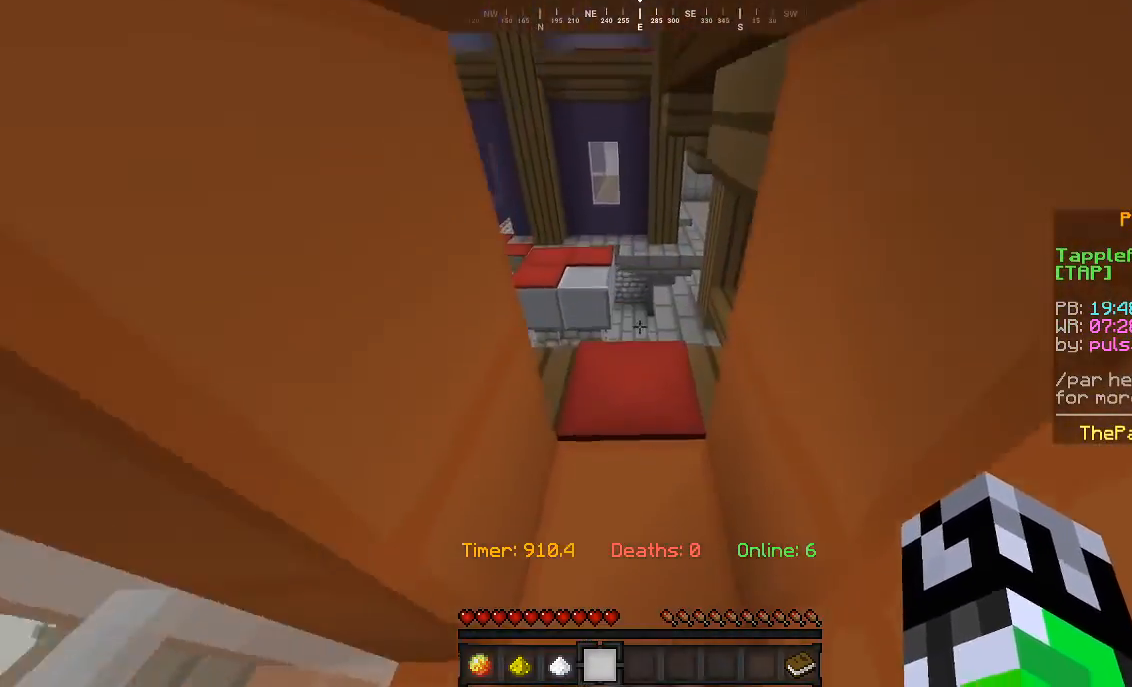
{"keys": ["w"], "mouse": [], "events": []}
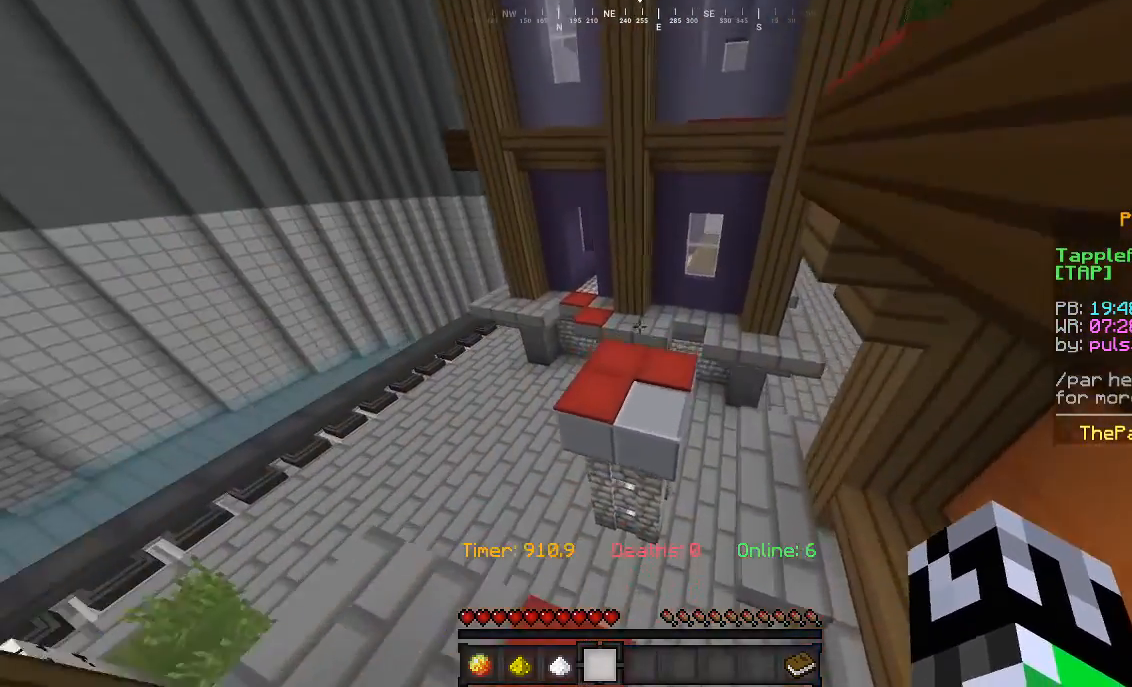
{"keys": ["w"], "mouse": [], "events": []}
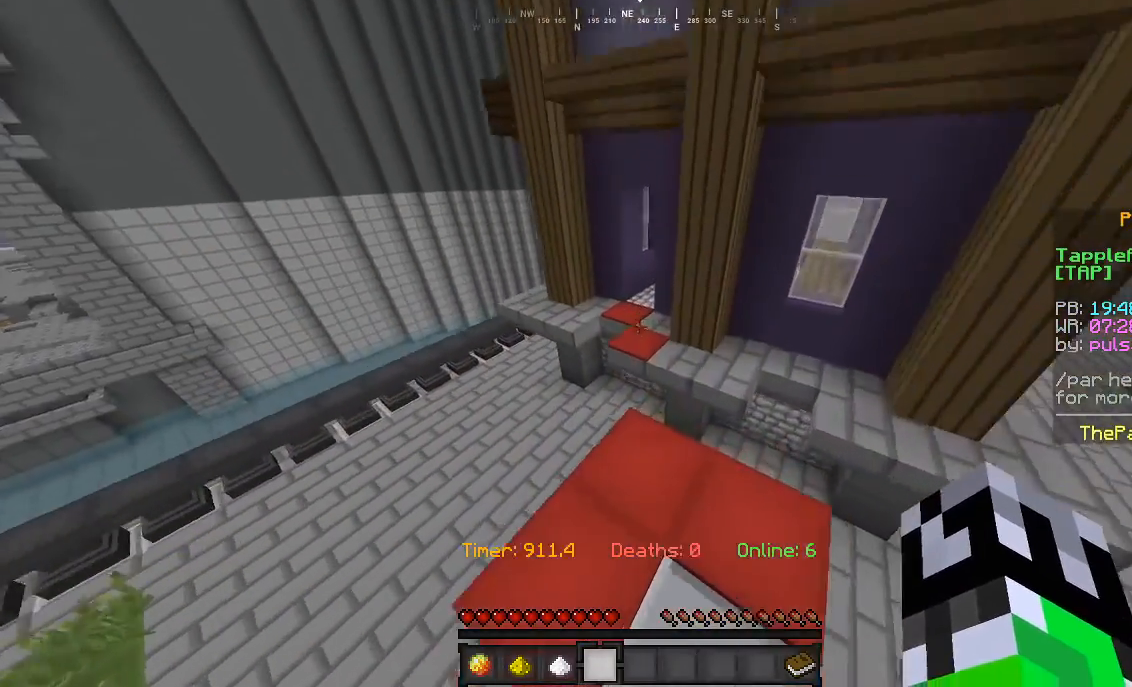
{"keys": ["w"], "mouse": [], "events": []}
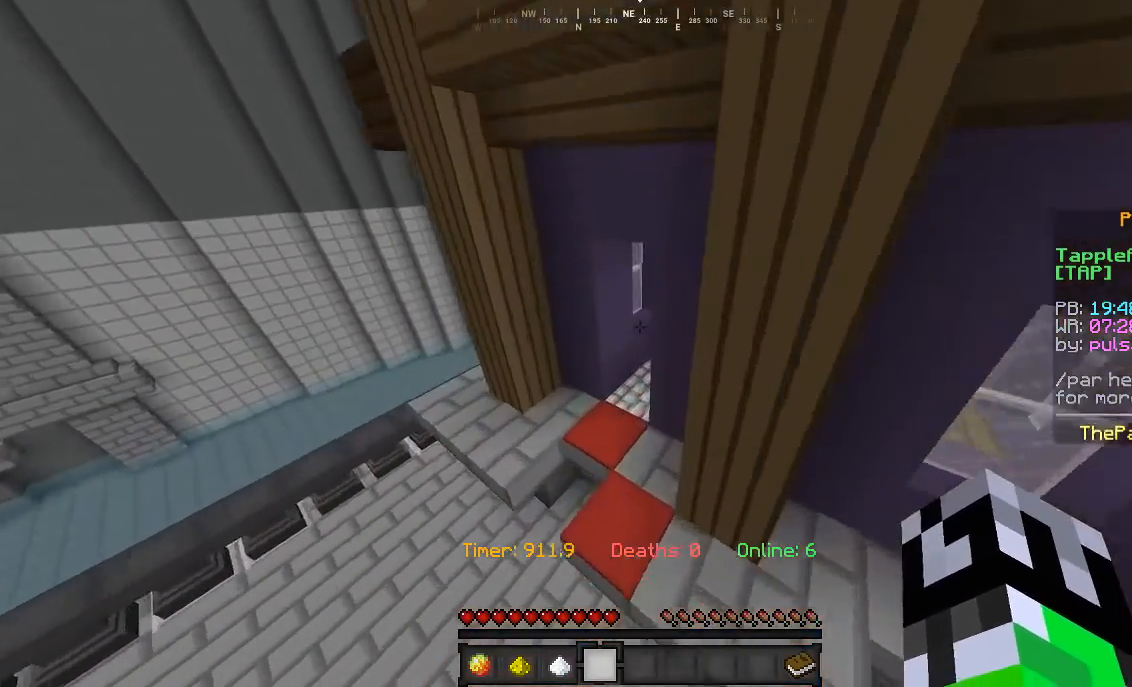
{"keys": ["w"], "mouse": [], "events": [[200, "a", "down"], [467, "a", "up"]]}
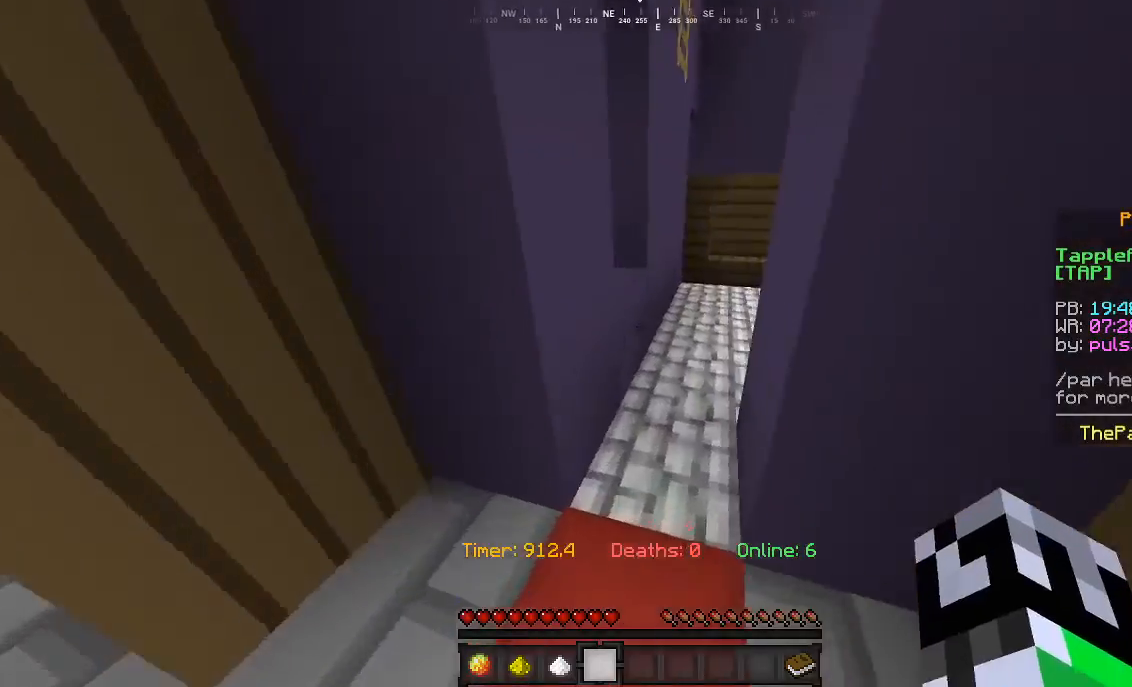
{"keys": ["w"], "mouse": [], "events": []}
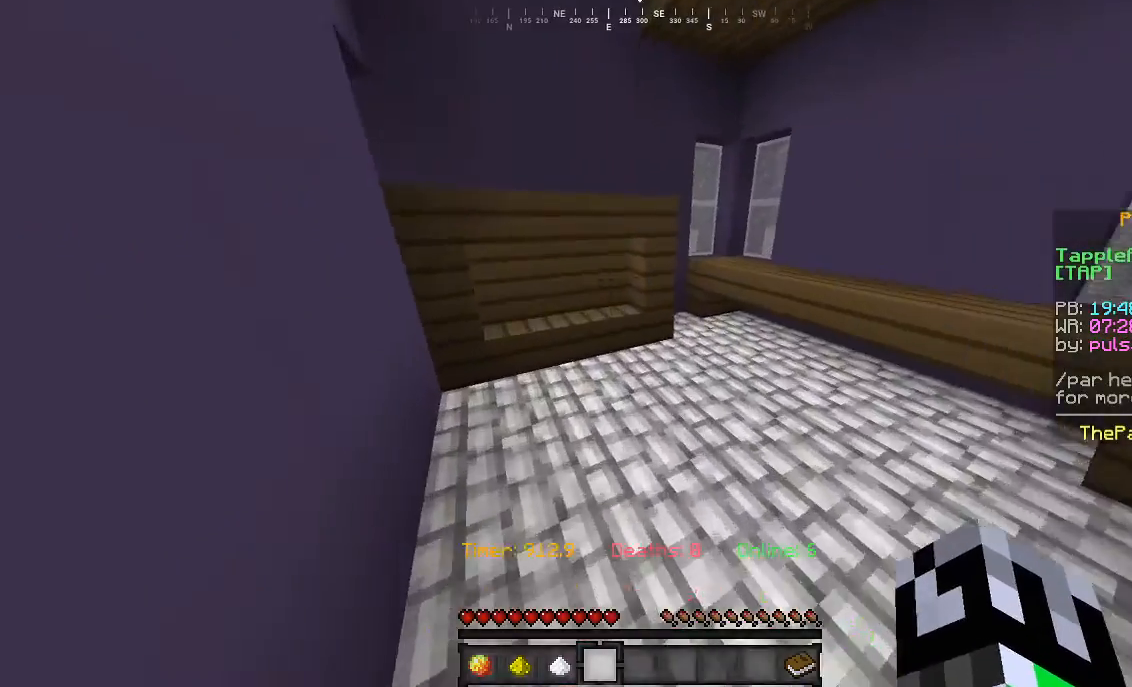
{"keys": ["d", "w"], "mouse": [], "events": [[33, "d", "down"]]}
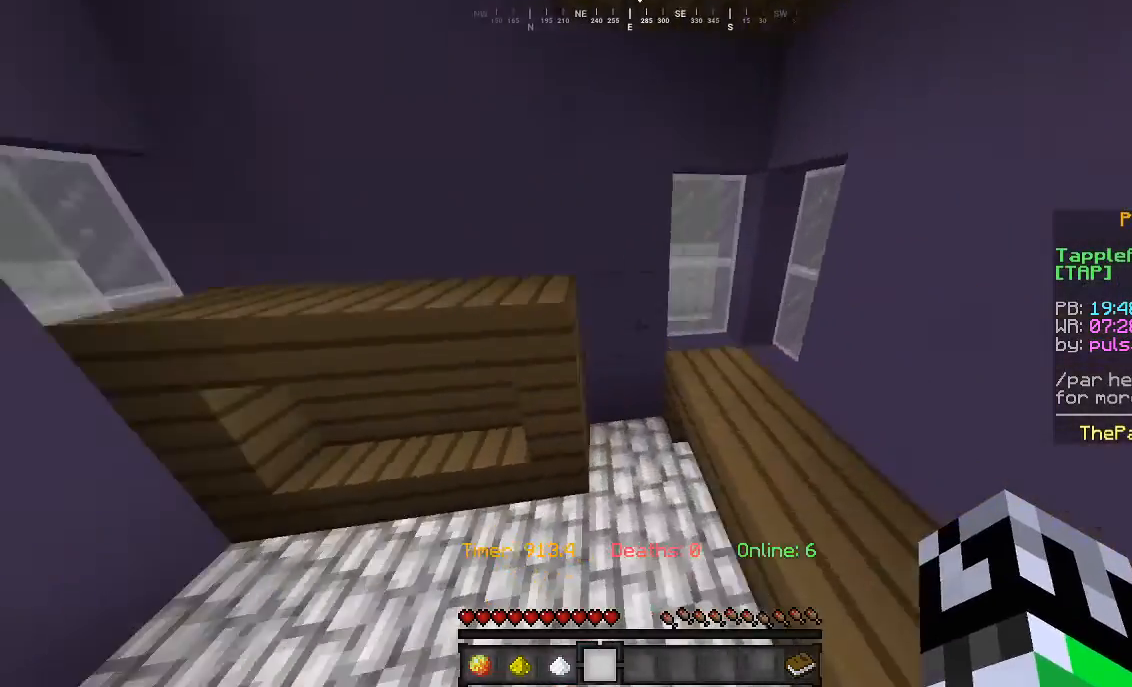
{"keys": ["w"], "mouse": [], "events": [[267, "d", "up"]]}
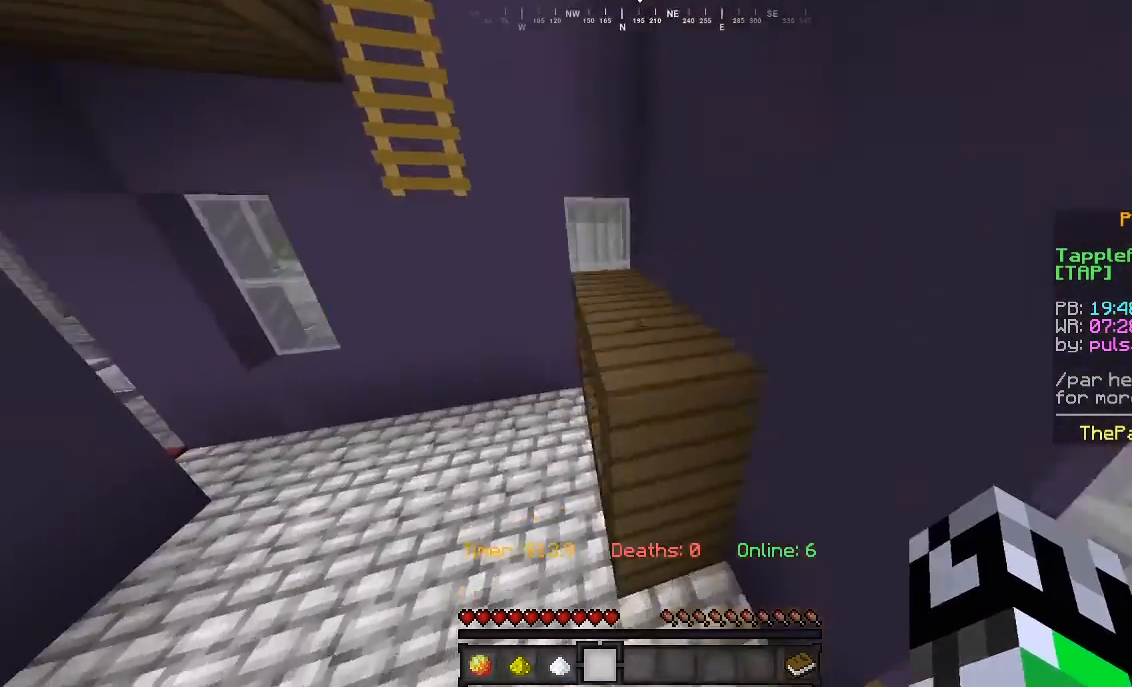
{"keys": ["w"], "mouse": [], "events": []}
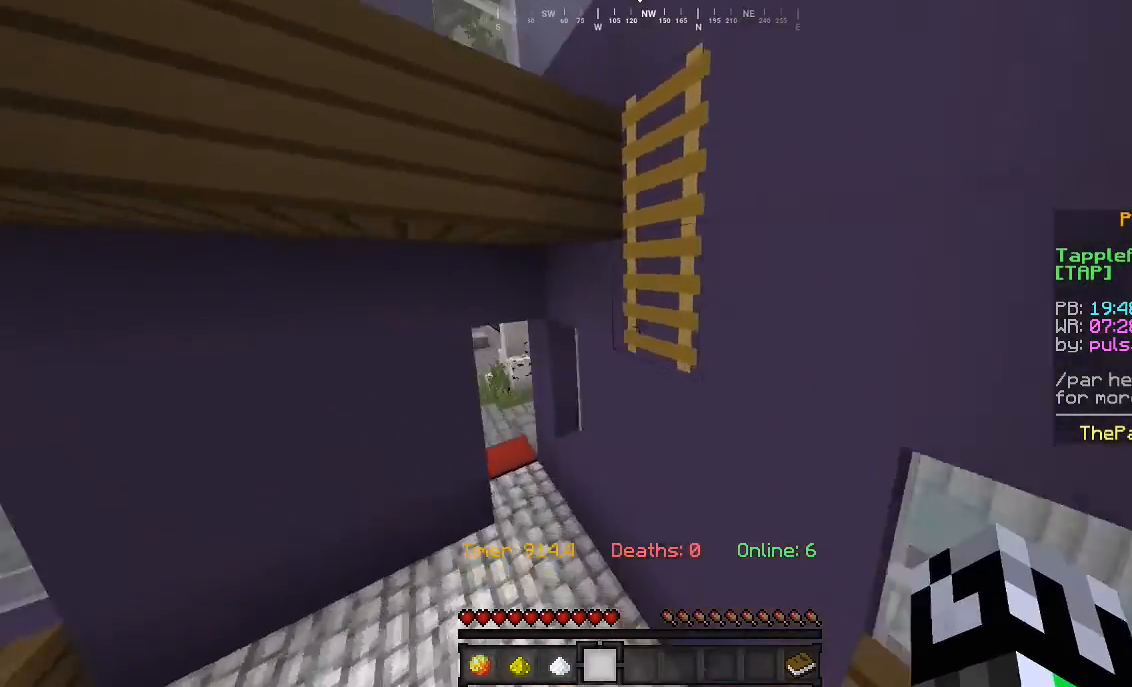
{"keys": ["d", "w"], "mouse": [], "events": [[400, "d", "down"]]}
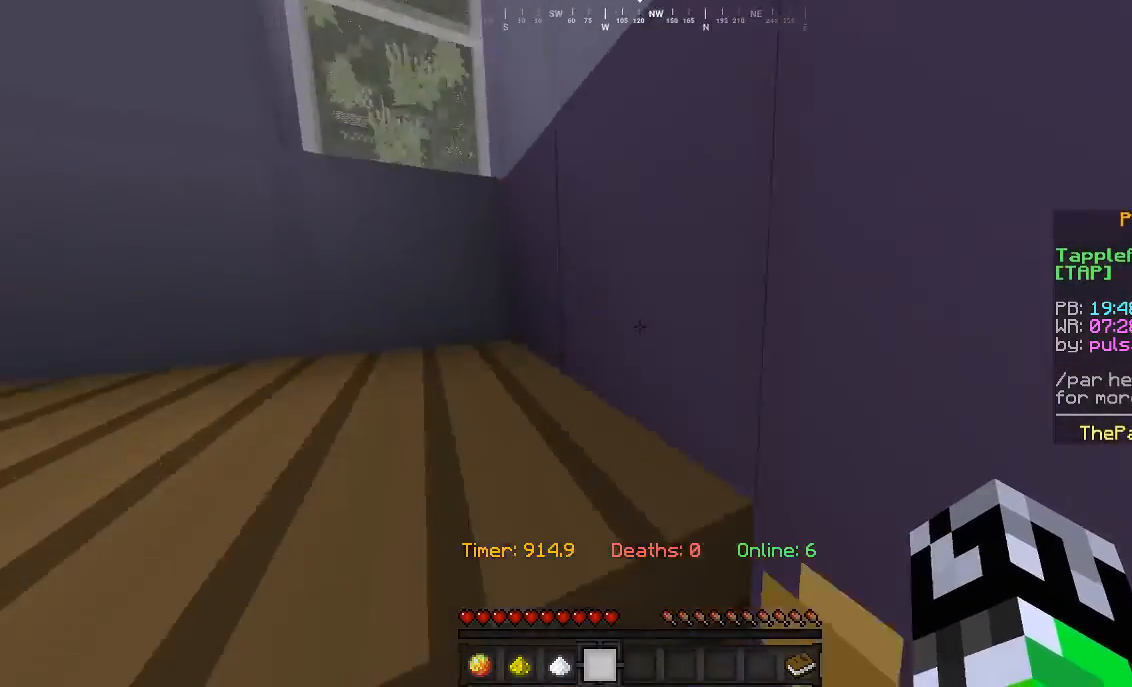
{"keys": ["w"], "mouse": [], "events": [[433, "d", "up"]]}
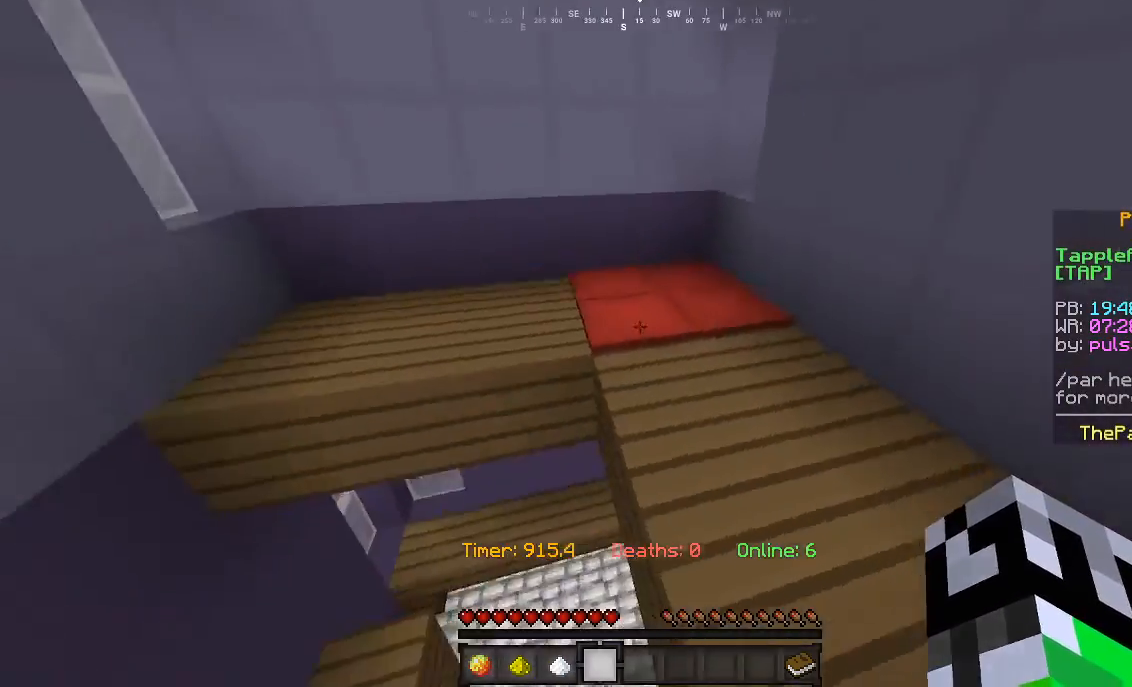
{"keys": ["w"], "mouse": [], "events": []}
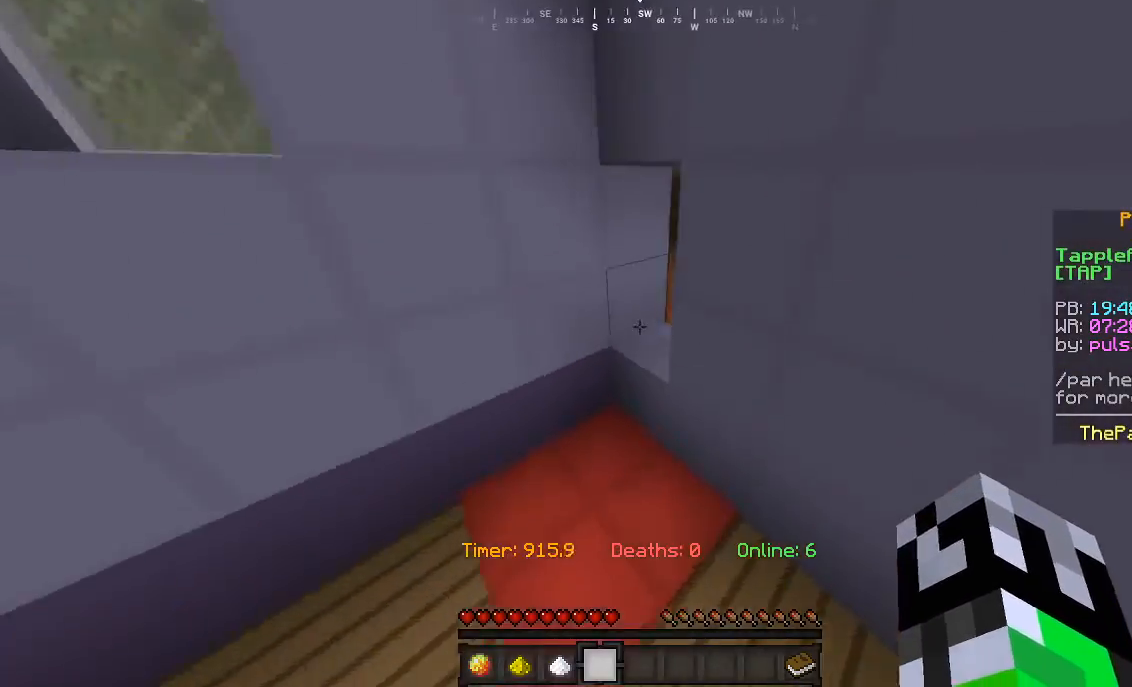
{"keys": ["w"], "mouse": [], "events": []}